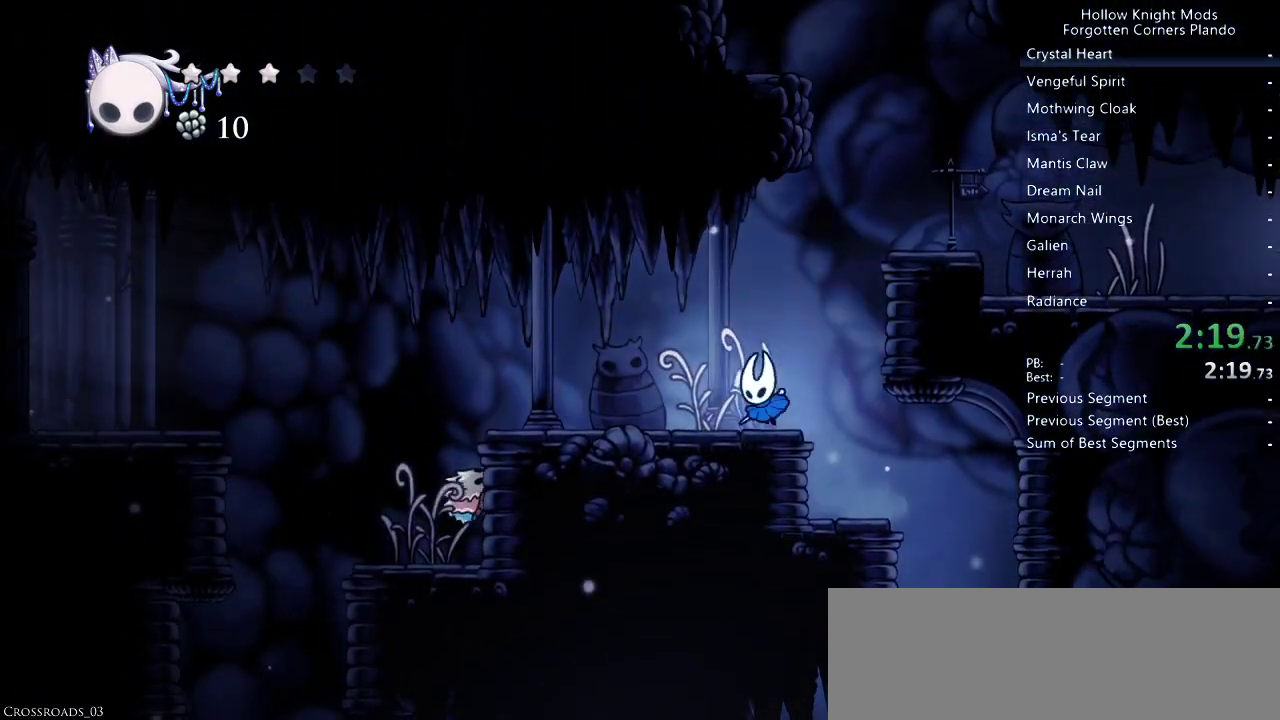
Gameplay with keyboard; each line is a JSON object with the keys held at the frame after it. "events" lists presses ("down") and releases ("up") of "dash", "dnail", "down", "jump", "left", "map", "nail", "right", "spell" and "up" between this image and that frame as [ms after this image, input, new state], when the widget could be followed in between. No other keys are recorded. Mouse input is not recorded. Key names are as the overlay labels them; some are game actions (e.g. jump) rather than physical keys.
{"keys": ["jump"], "events": [[33, "jump", "down"], [33, "right", "down"], [333, "jump", "up"], [433, "right", "up"], [500, "jump", "down"]]}
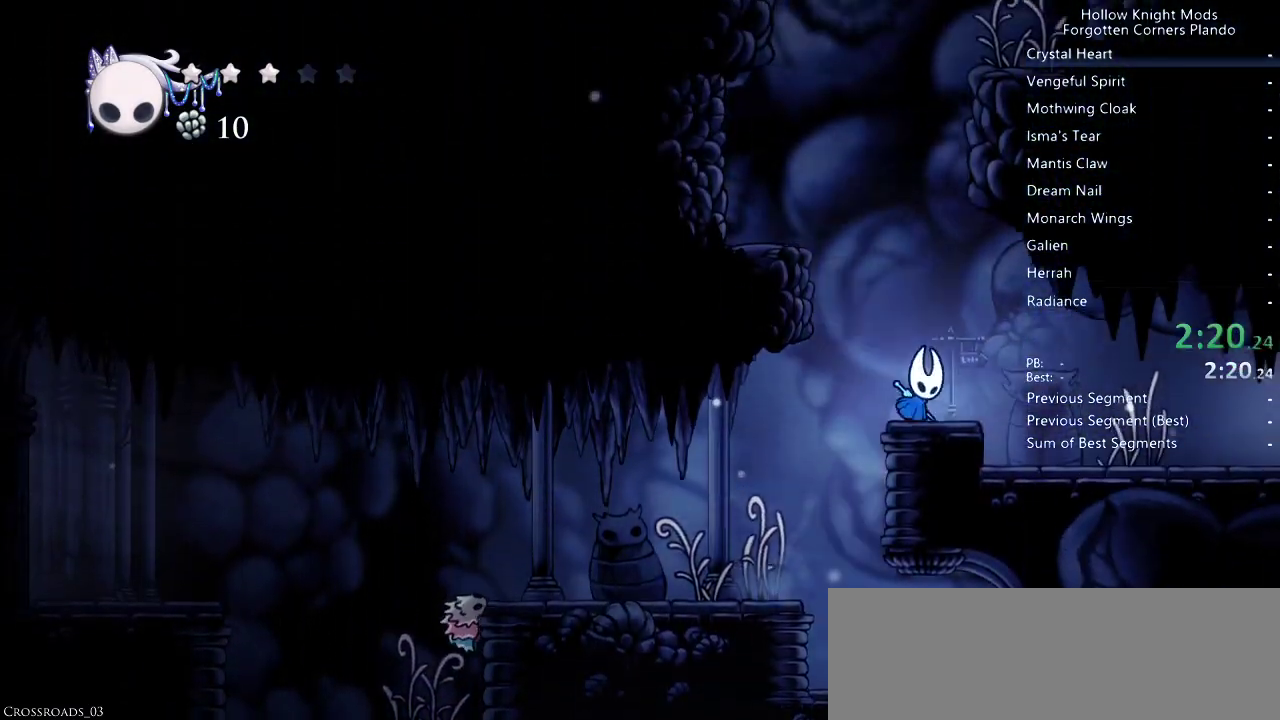
{"keys": ["jump", "right"], "events": [[67, "left", "down"], [333, "jump", "up"], [433, "left", "up"], [500, "jump", "down"], [500, "right", "down"]]}
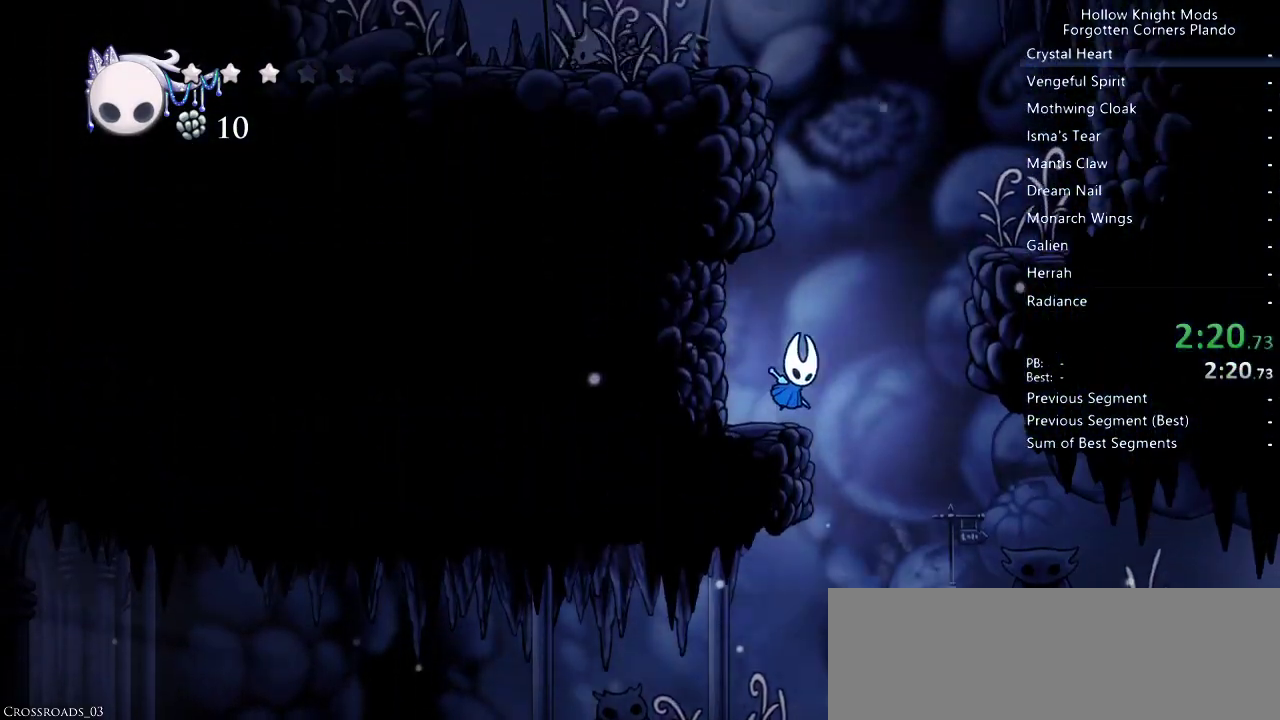
{"keys": ["right"], "events": [[400, "jump", "up"]]}
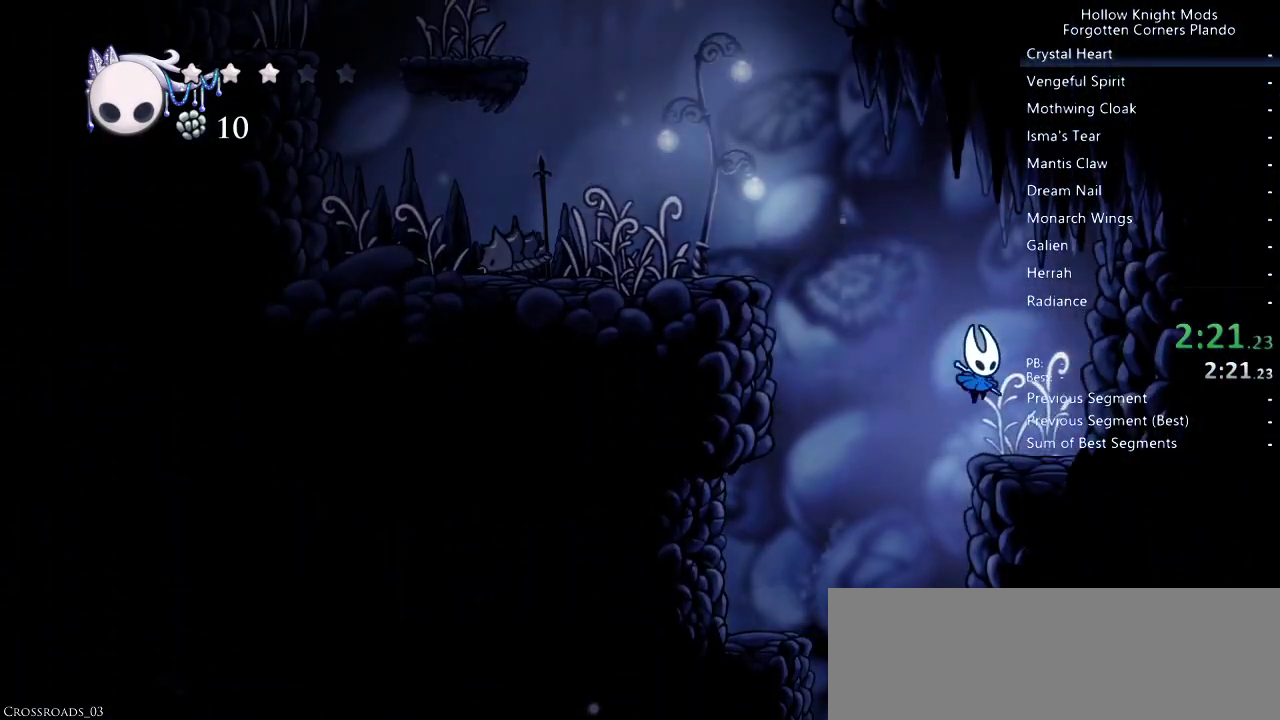
{"keys": ["jump", "left"], "events": [[67, "right", "up"], [167, "jump", "down"], [200, "left", "down"]]}
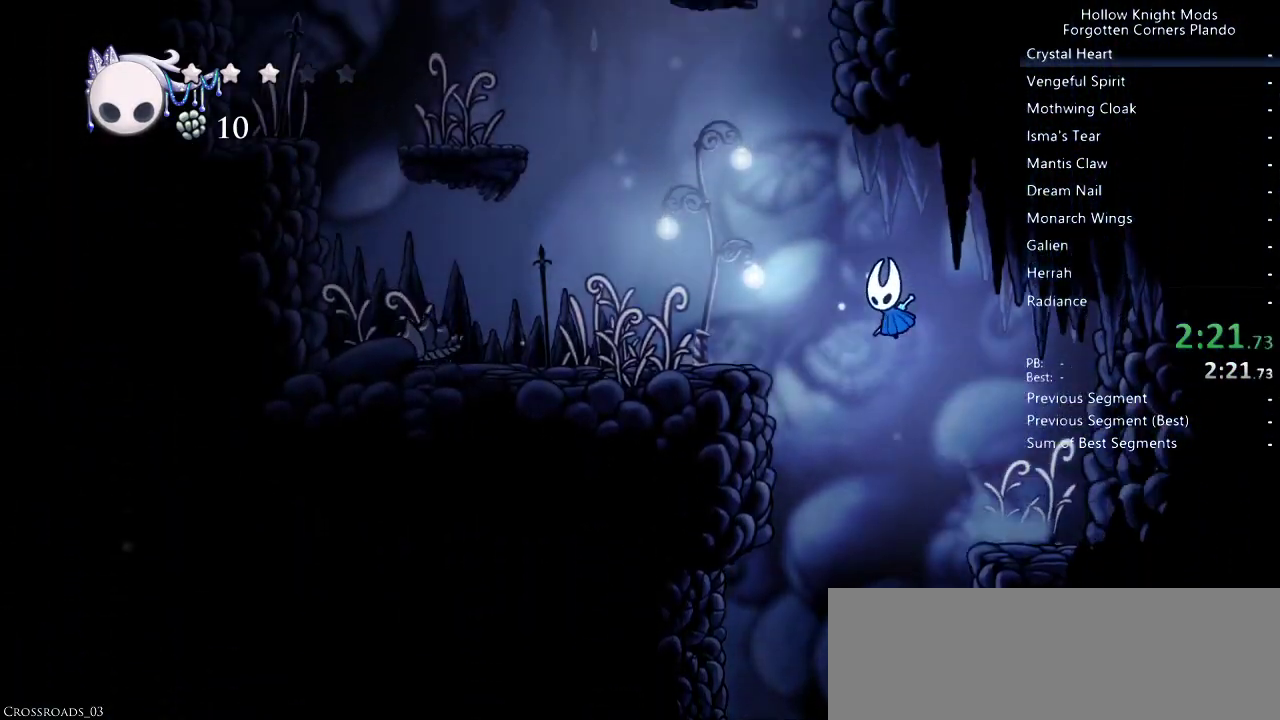
{"keys": ["jump", "left"], "events": [[200, "jump", "up"], [500, "jump", "down"]]}
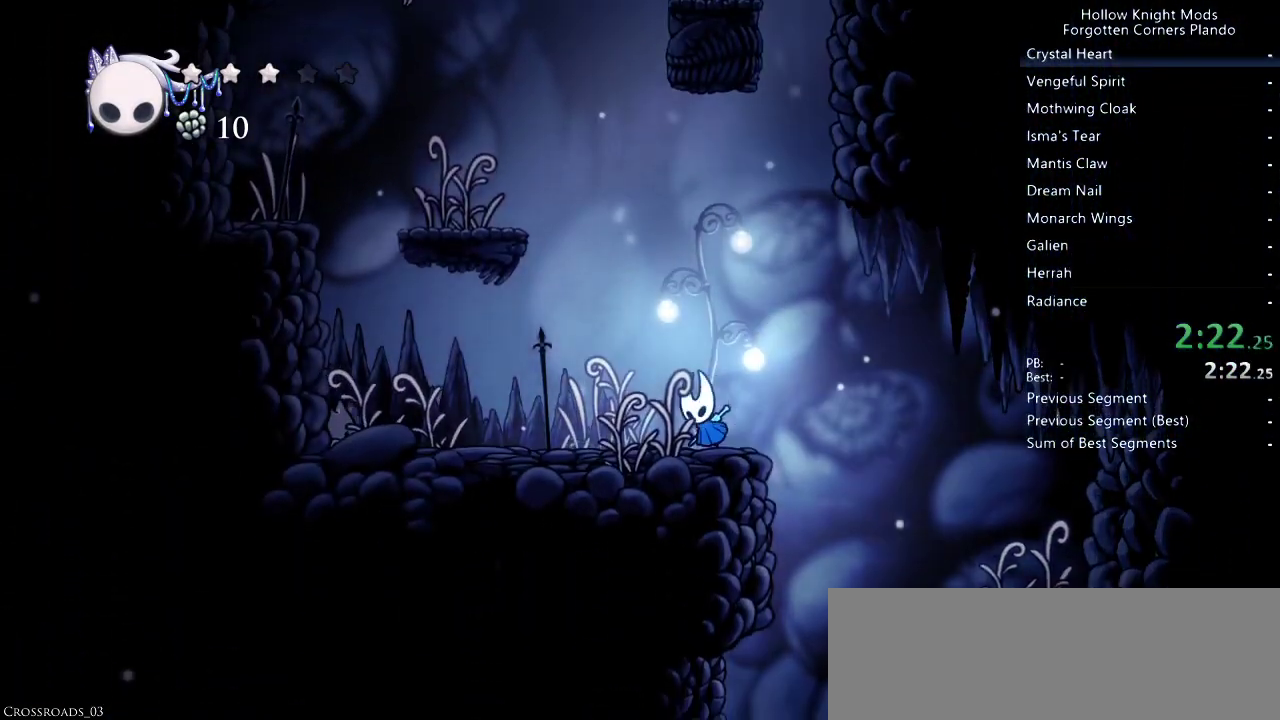
{"keys": ["left", "up"], "events": [[333, "up", "down"], [500, "jump", "up"]]}
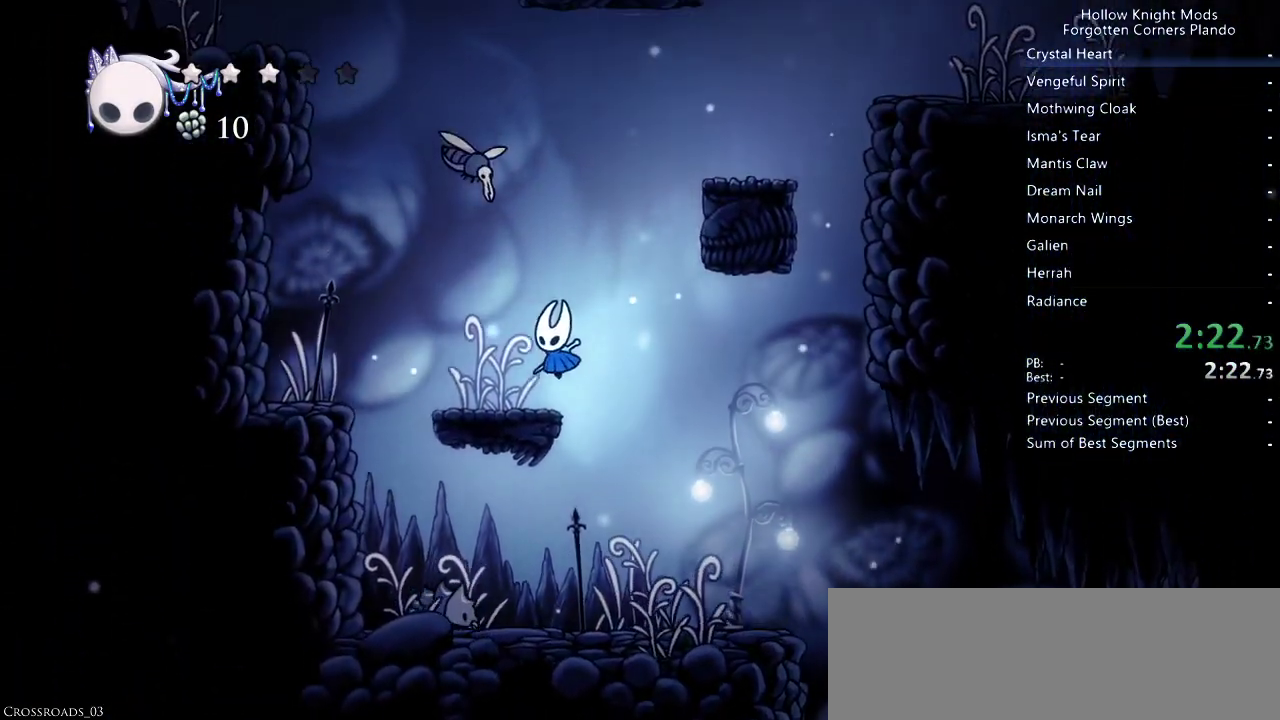
{"keys": ["up"], "events": [[100, "left", "up"], [200, "jump", "down"], [233, "nail", "down"], [333, "nail", "up"], [367, "jump", "up"]]}
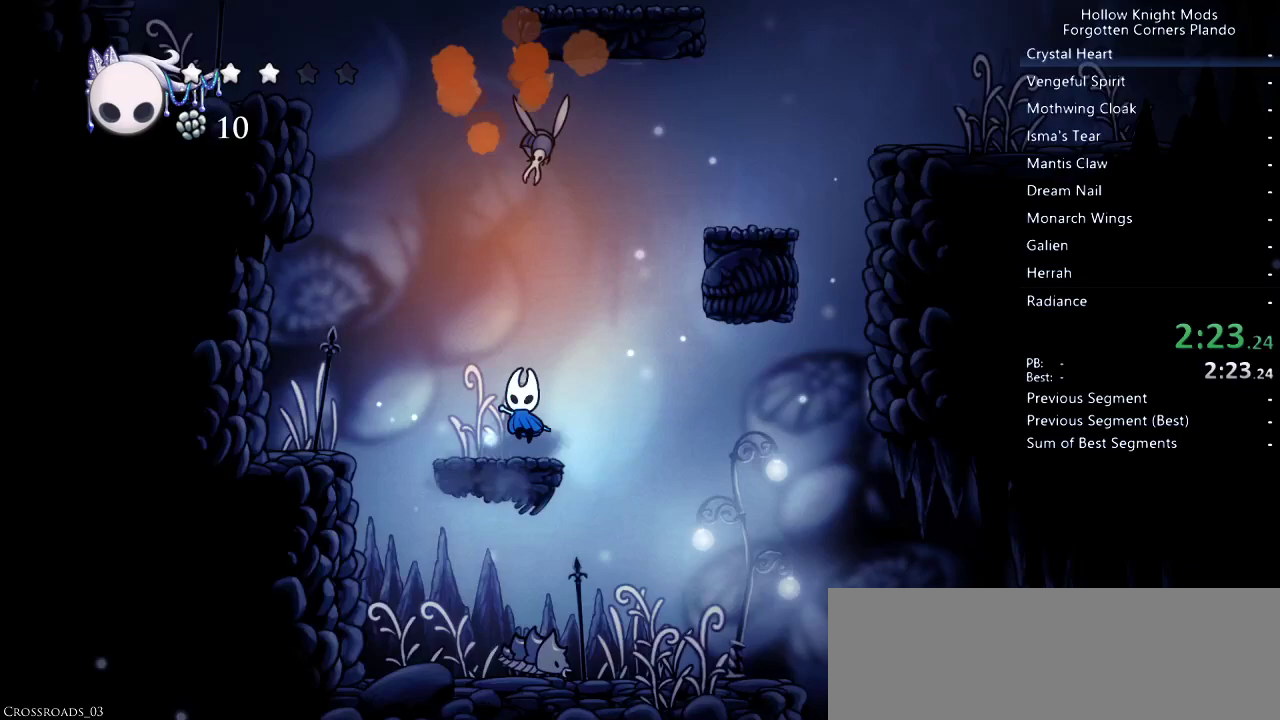
{"keys": [], "events": [[67, "jump", "down"], [167, "nail", "down"], [300, "jump", "up"], [300, "nail", "up"], [400, "up", "up"]]}
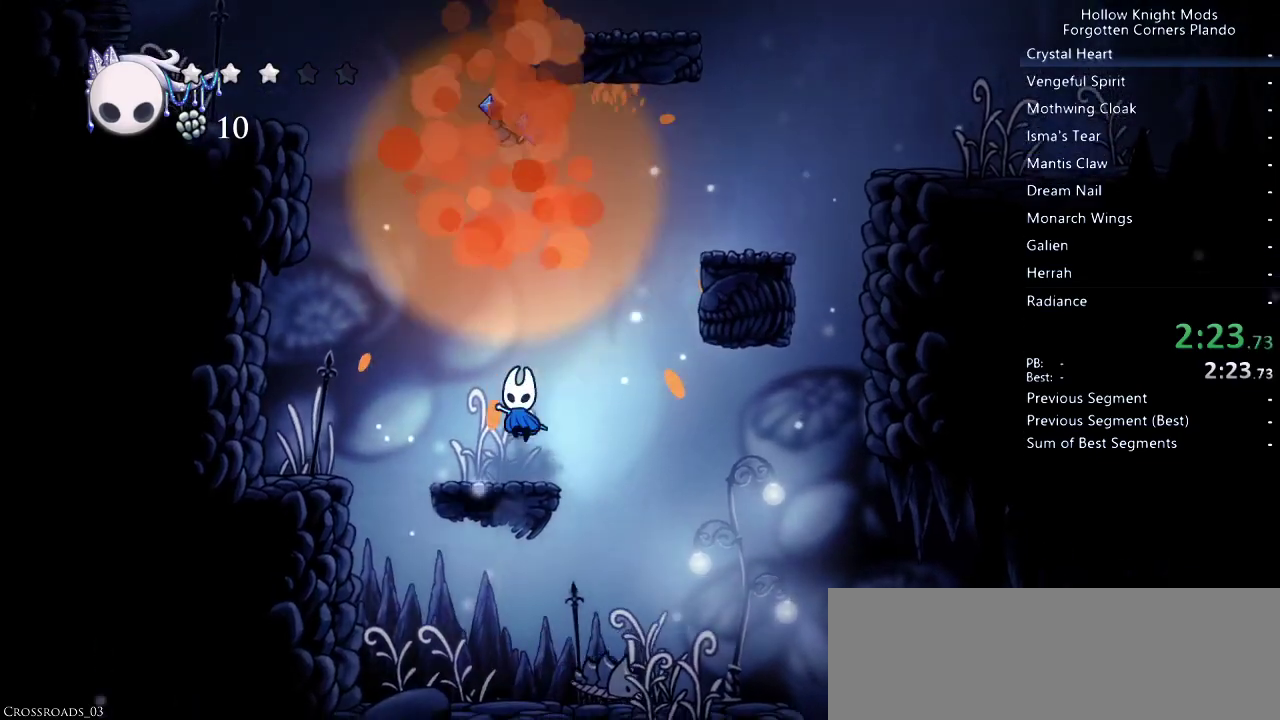
{"keys": ["jump", "right"], "events": [[100, "jump", "down"], [100, "right", "down"]]}
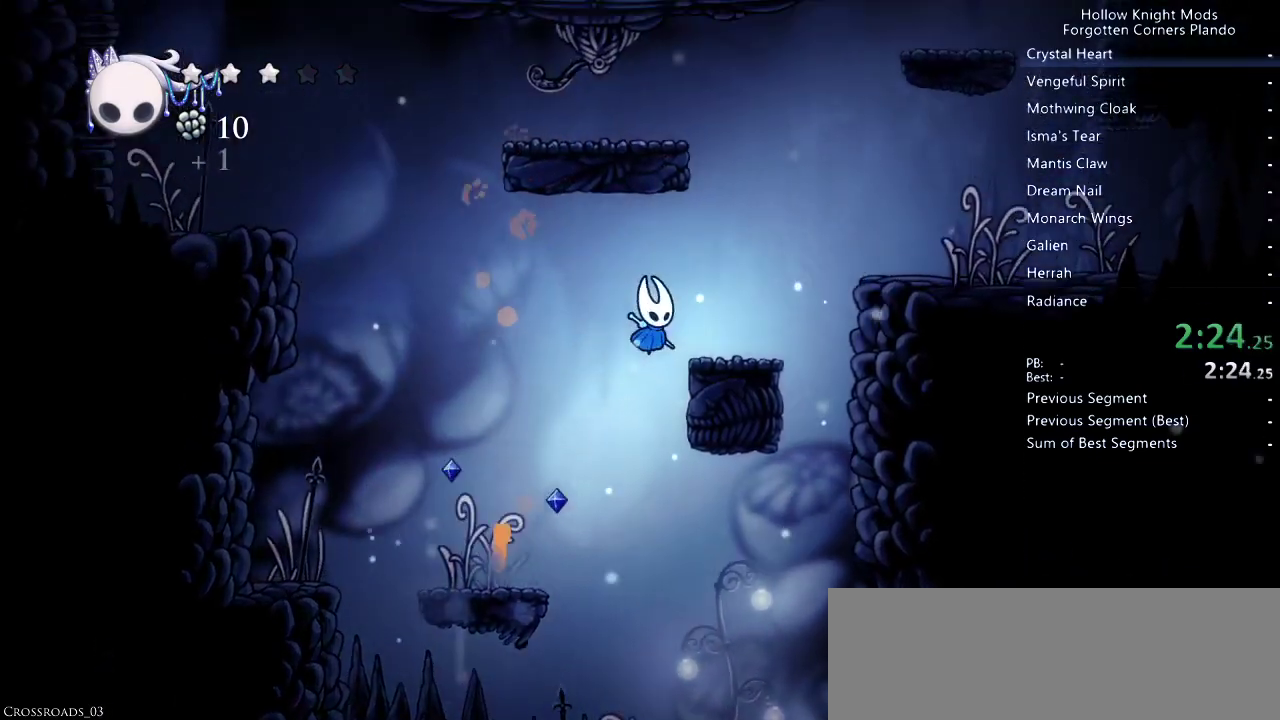
{"keys": ["jump", "left", "up"], "events": [[100, "jump", "up"], [200, "right", "up"], [233, "jump", "down"], [500, "left", "down"], [500, "up", "down"]]}
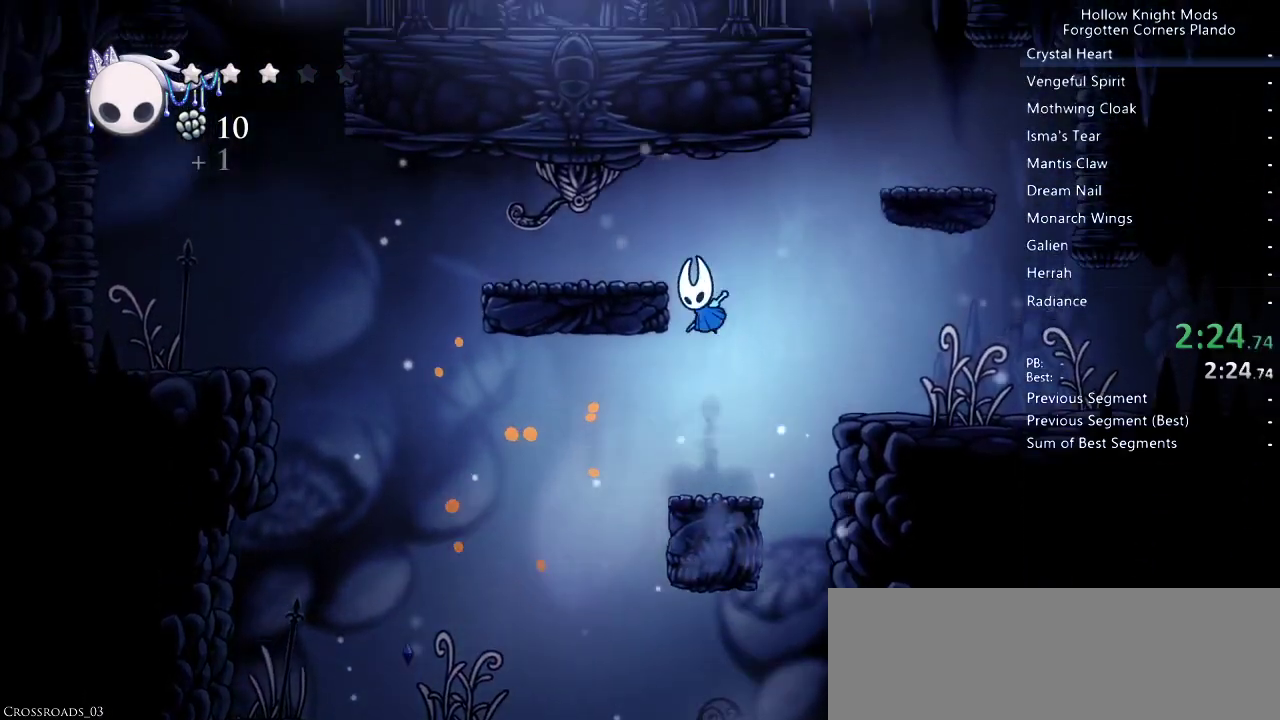
{"keys": ["jump", "right"], "events": [[133, "nail", "down"], [267, "jump", "up"], [267, "nail", "up"], [333, "left", "up"], [333, "up", "up"], [467, "jump", "down"], [467, "right", "down"]]}
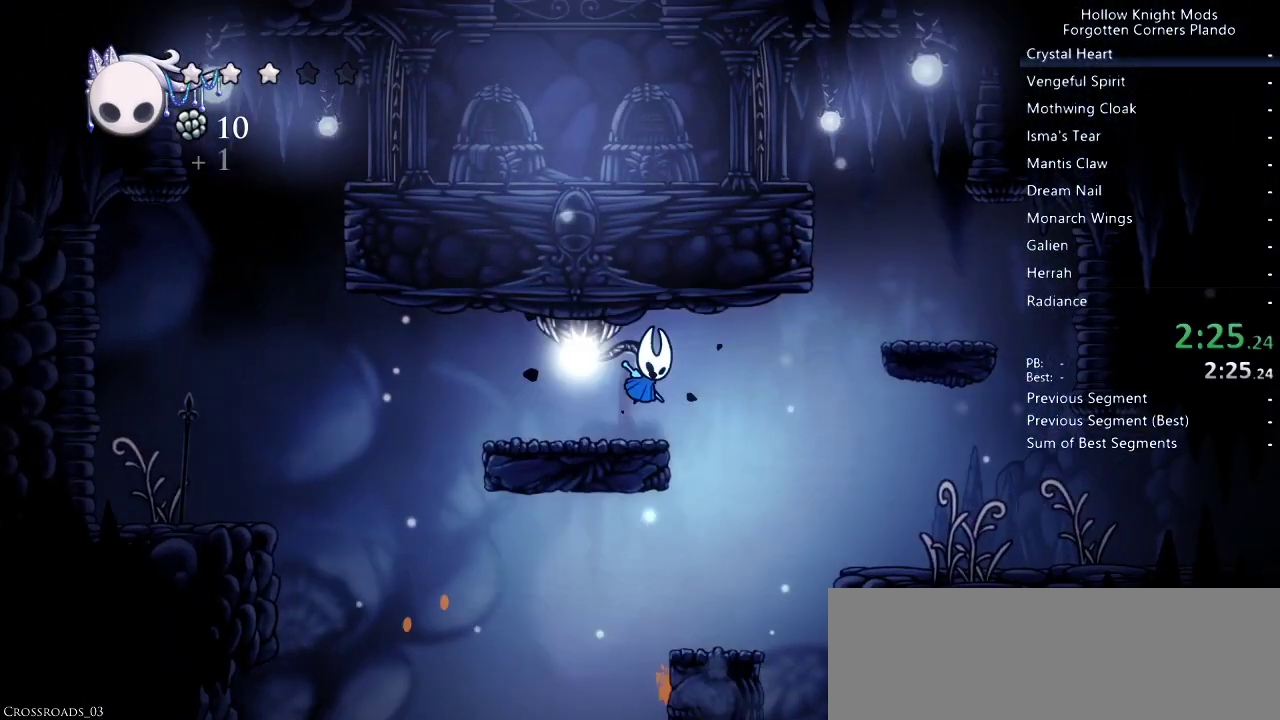
{"keys": ["right"], "events": [[167, "jump", "up"]]}
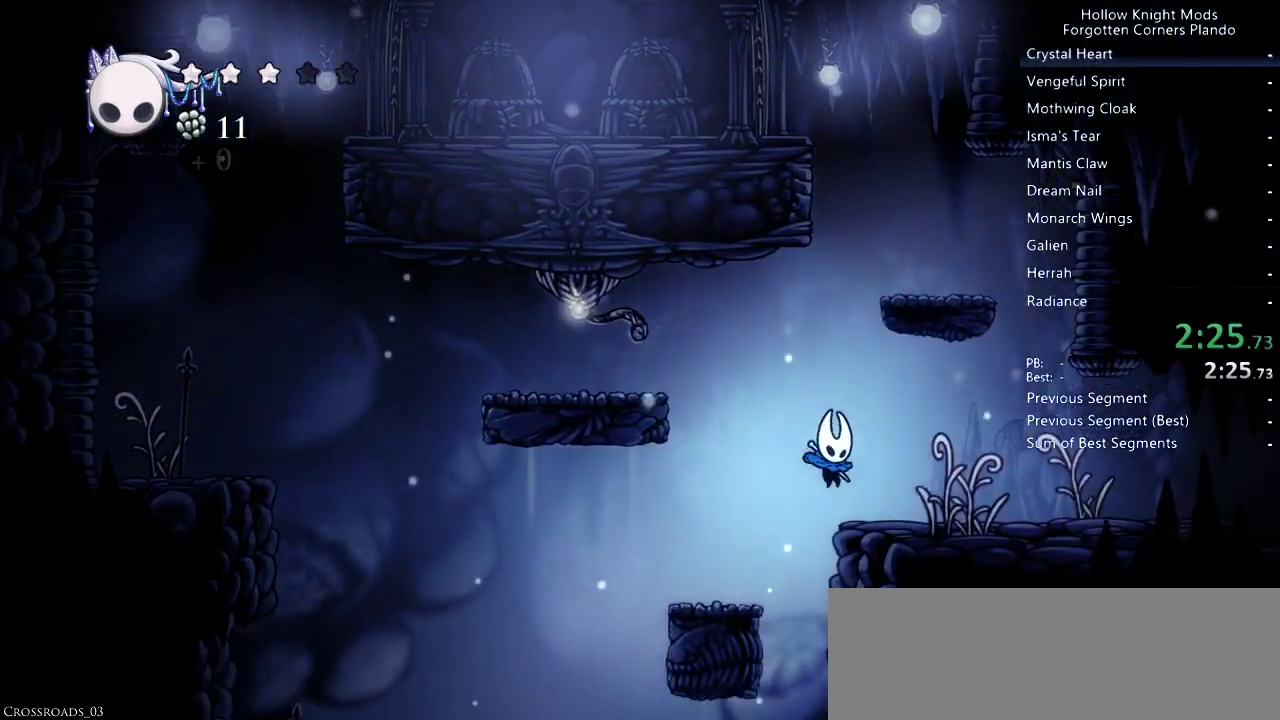
{"keys": ["jump", "right"], "events": [[133, "jump", "down"], [133, "right", "up"], [167, "left", "down"], [267, "left", "up"], [367, "right", "down"]]}
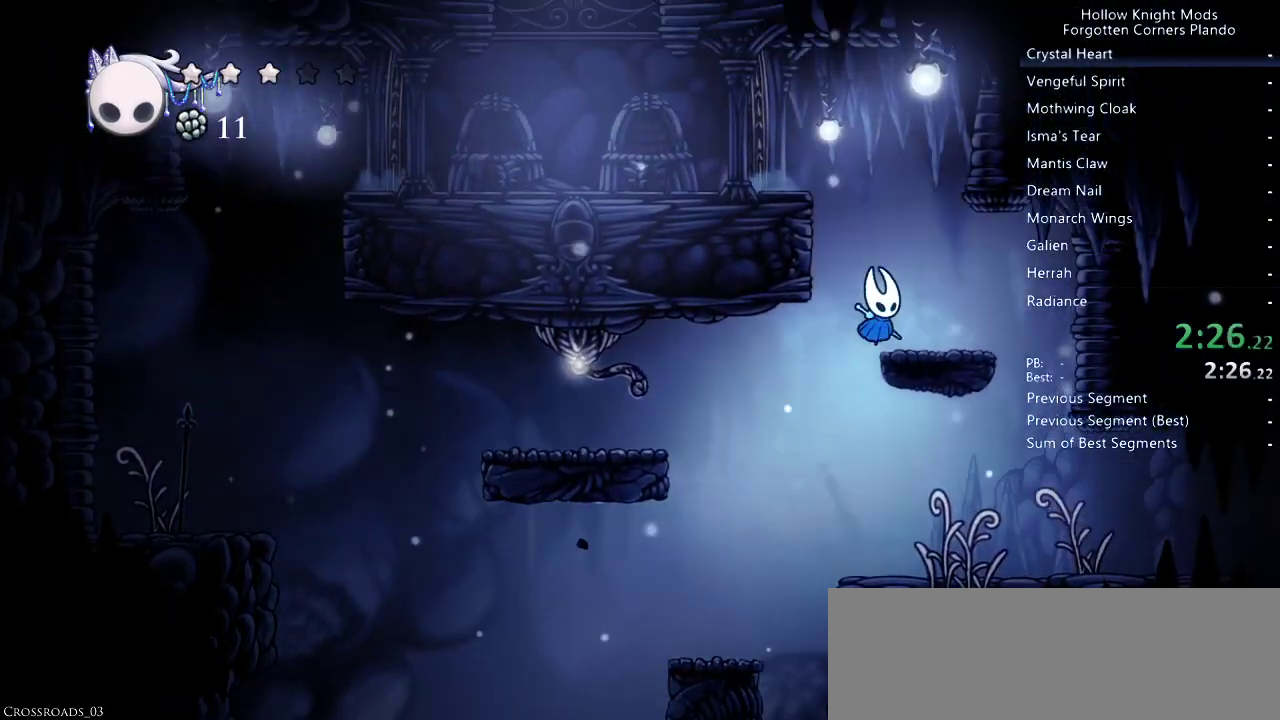
{"keys": ["left"], "events": [[33, "jump", "up"], [100, "right", "up"], [167, "jump", "down"], [167, "left", "down"], [500, "jump", "up"]]}
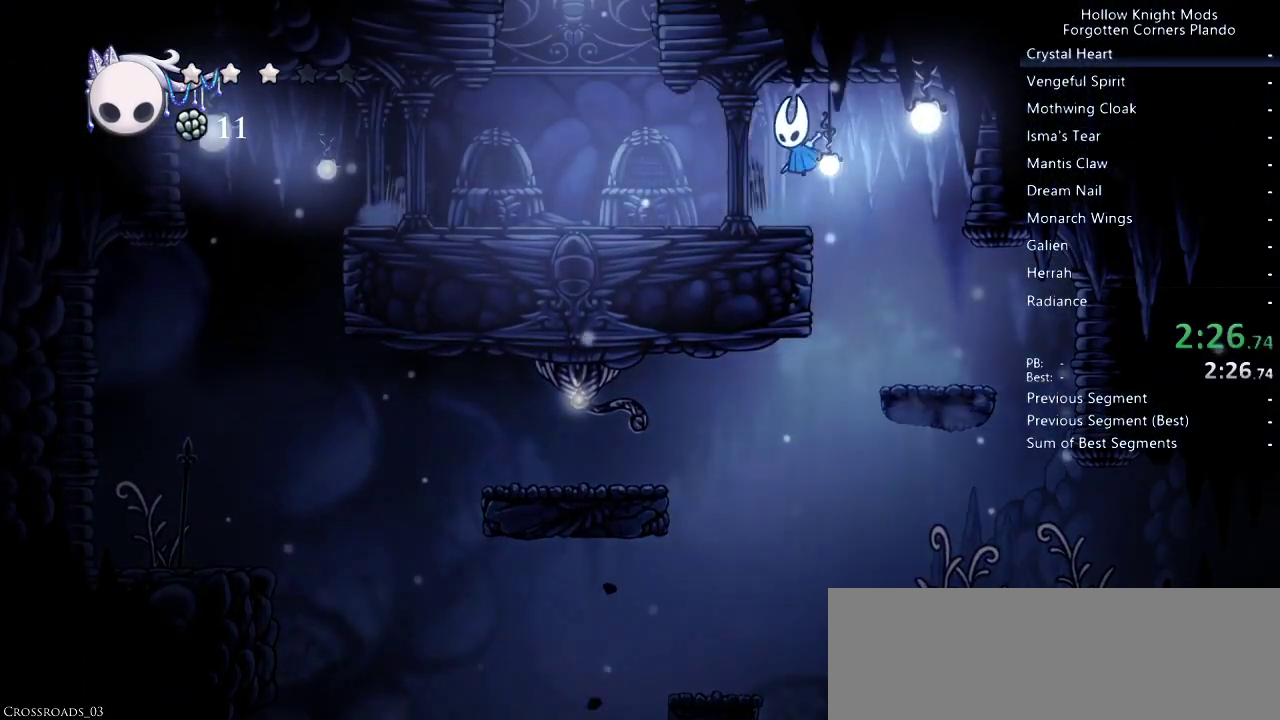
{"keys": ["jump"], "events": [[400, "jump", "down"], [500, "left", "up"]]}
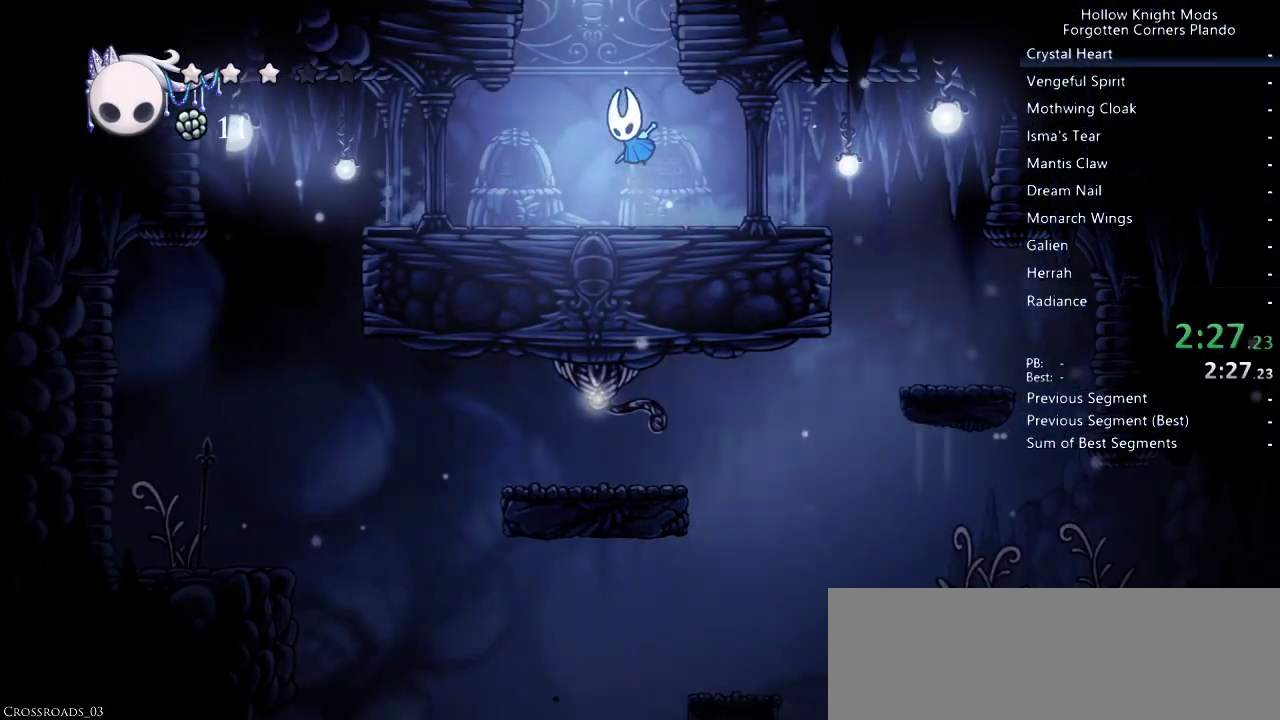
{"keys": ["right"], "events": [[33, "right", "down"], [300, "jump", "up"]]}
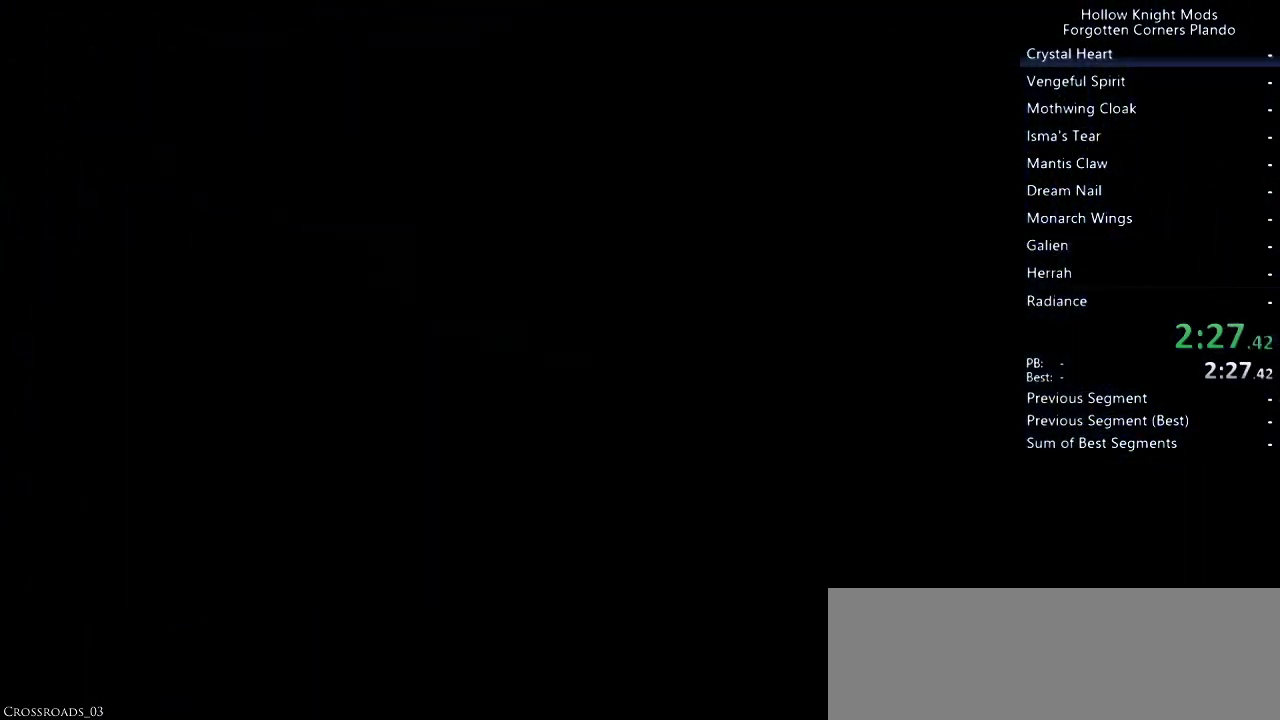
{"keys": ["right"], "events": []}
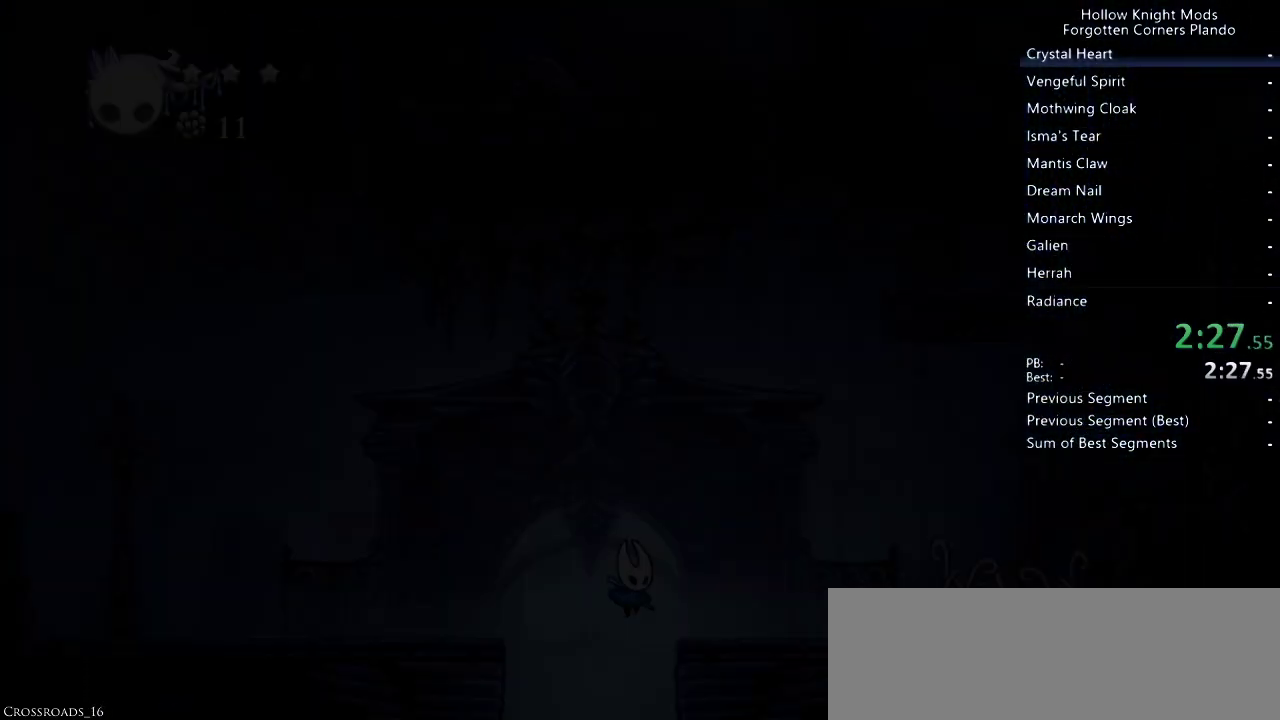
{"keys": ["right"], "events": []}
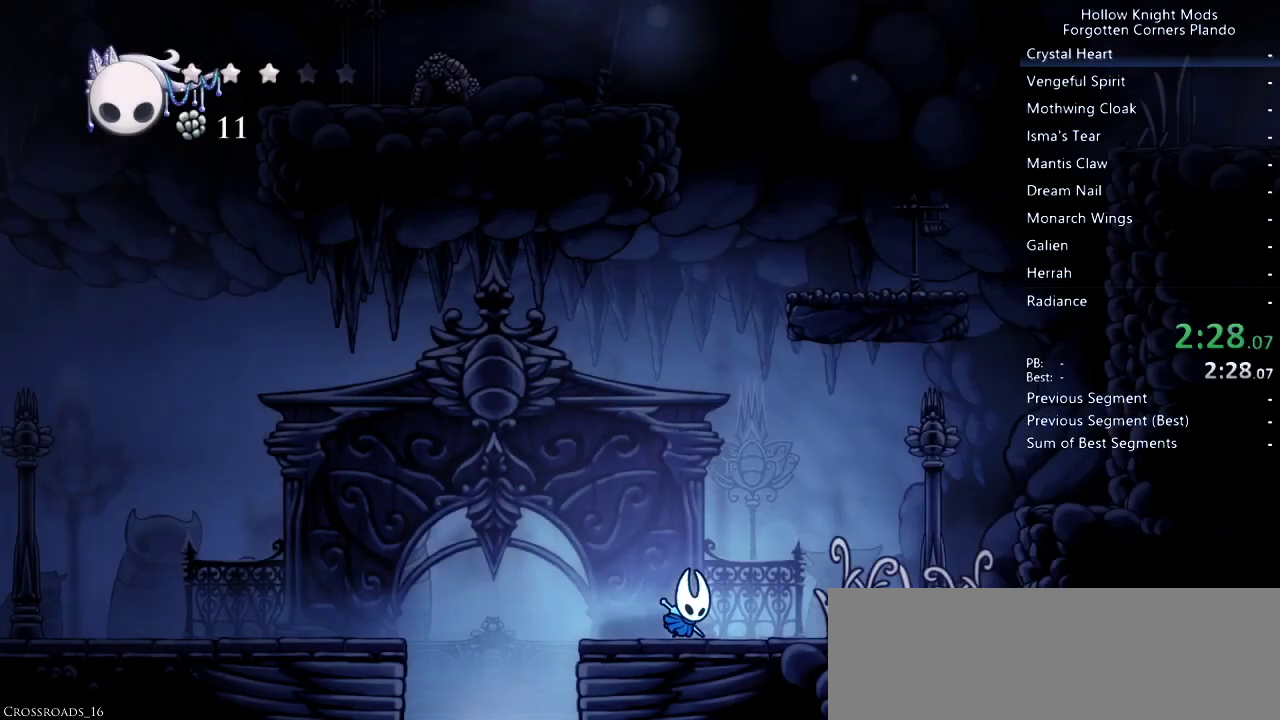
{"keys": ["jump", "right"], "events": [[300, "jump", "down"]]}
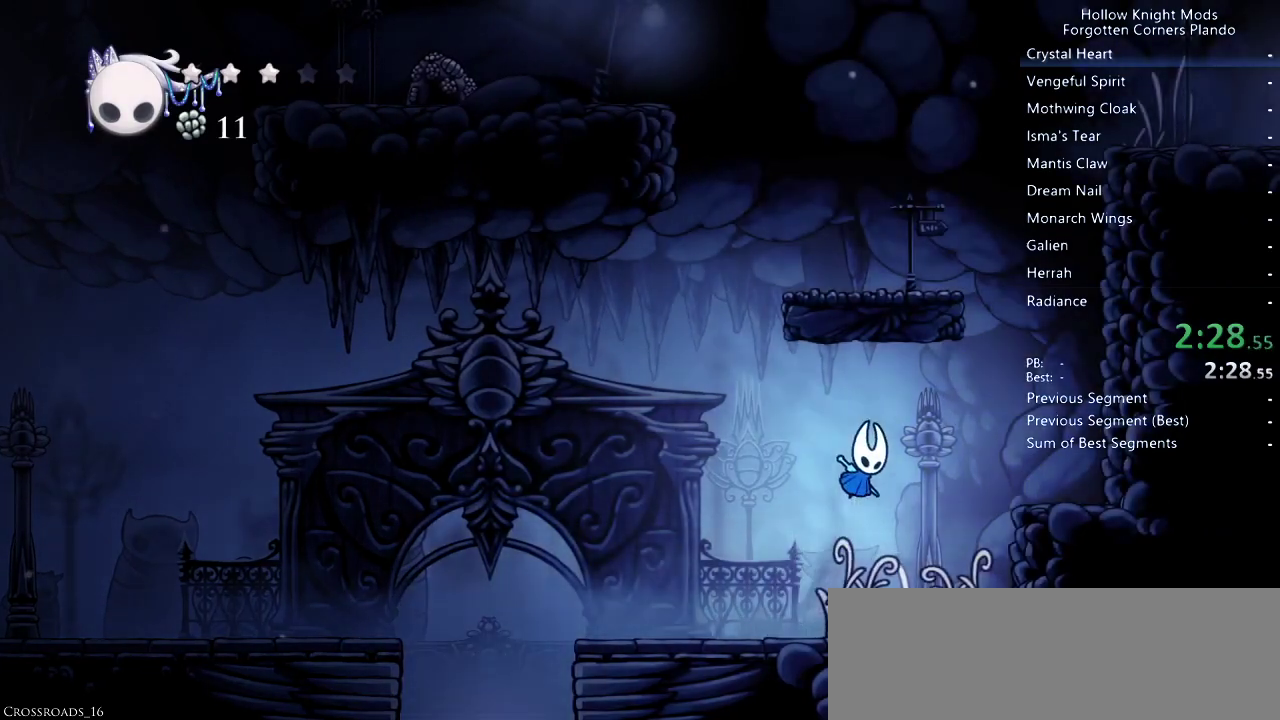
{"keys": ["jump"], "events": [[200, "jump", "up"], [467, "right", "up"], [500, "jump", "down"]]}
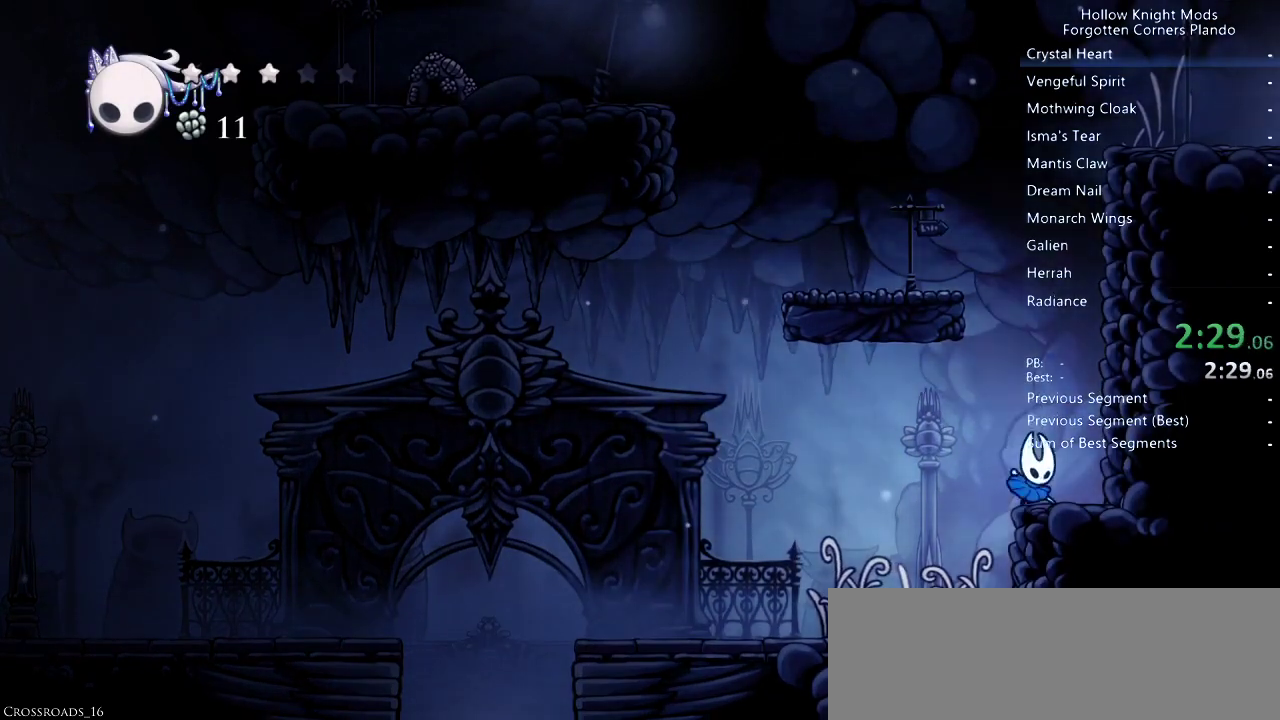
{"keys": [], "events": [[133, "left", "down"], [400, "jump", "up"], [400, "left", "up"]]}
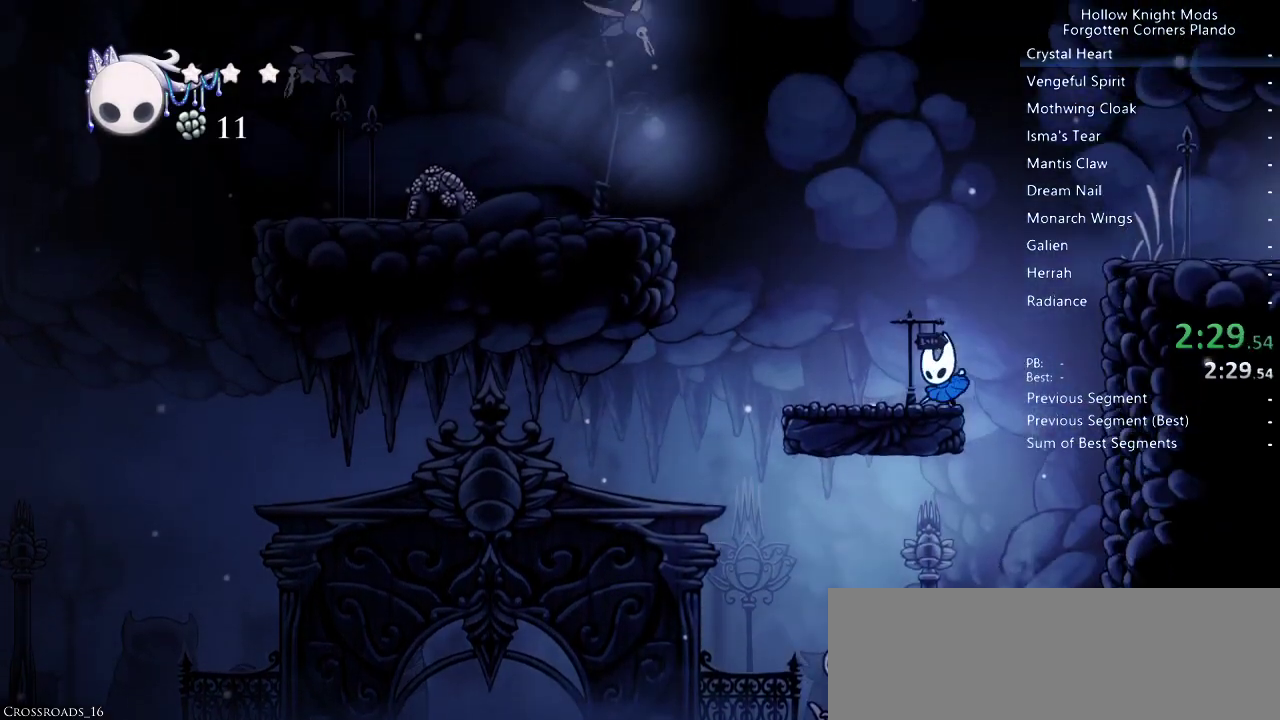
{"keys": ["right"], "events": [[33, "jump", "down"], [33, "right", "down"], [367, "jump", "up"]]}
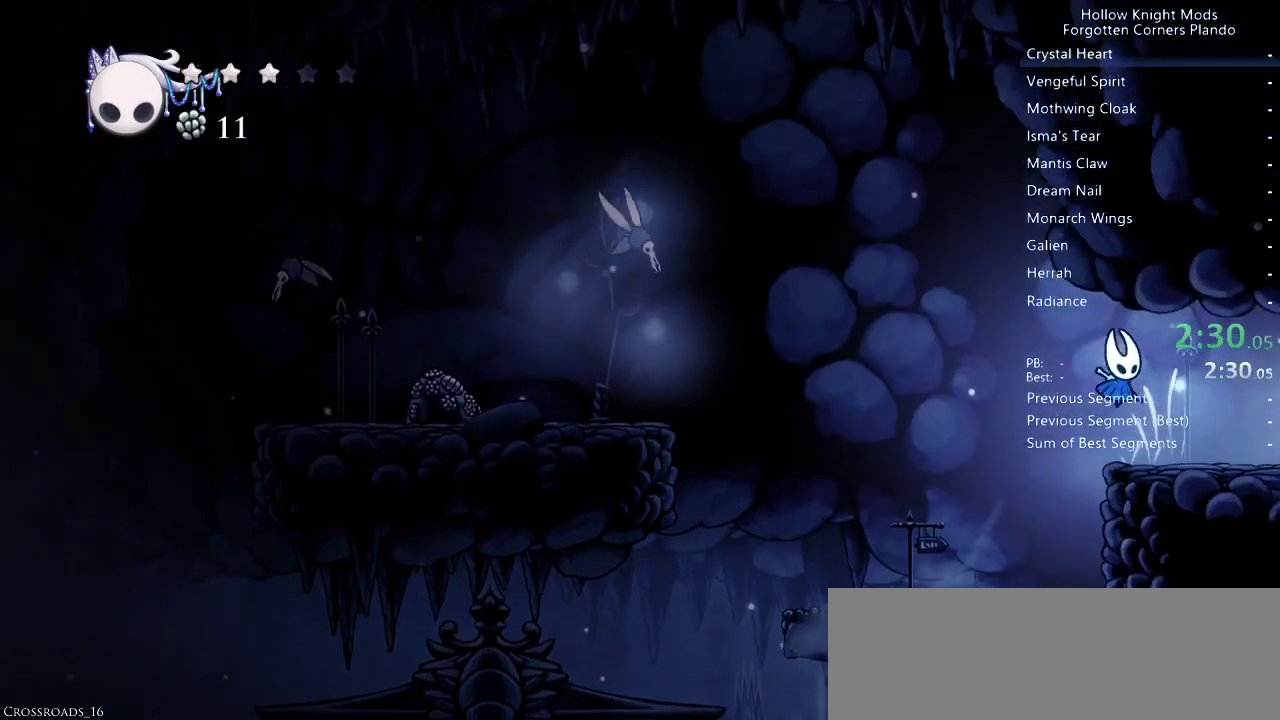
{"keys": ["right", "up"], "events": [[33, "up", "down"], [167, "nail", "down"], [267, "nail", "up"]]}
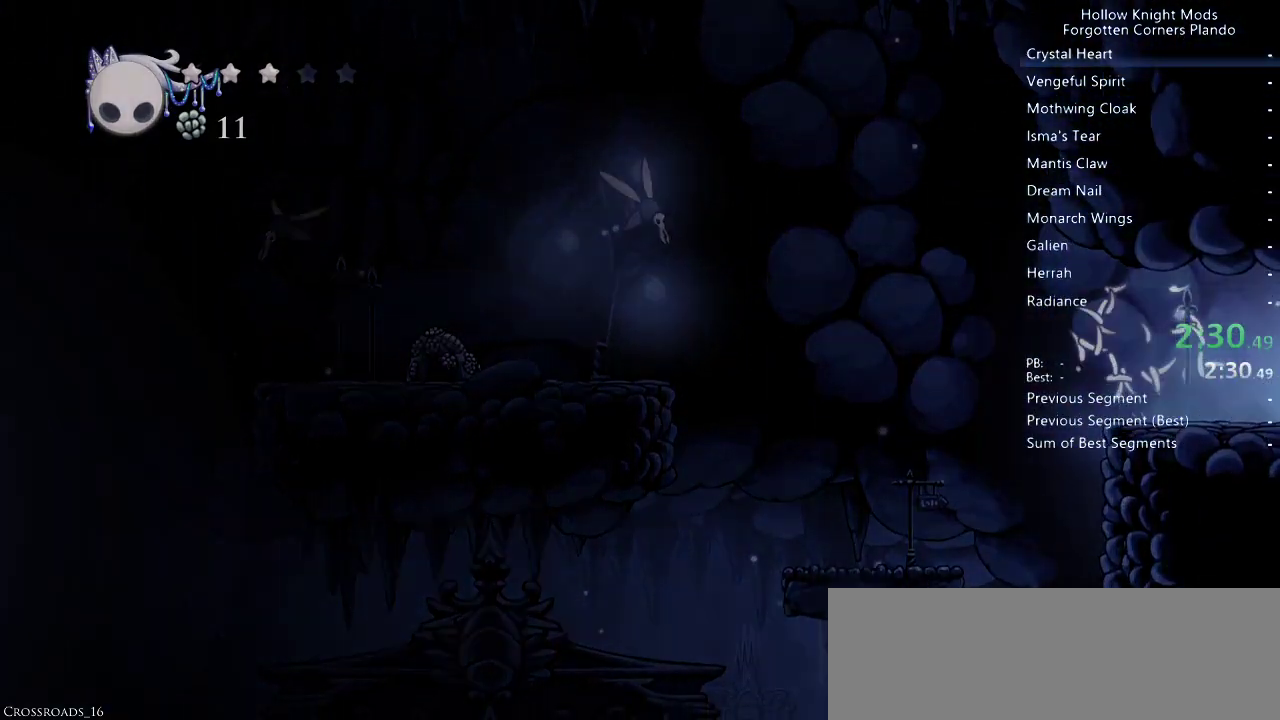
{"keys": ["right", "up"], "events": []}
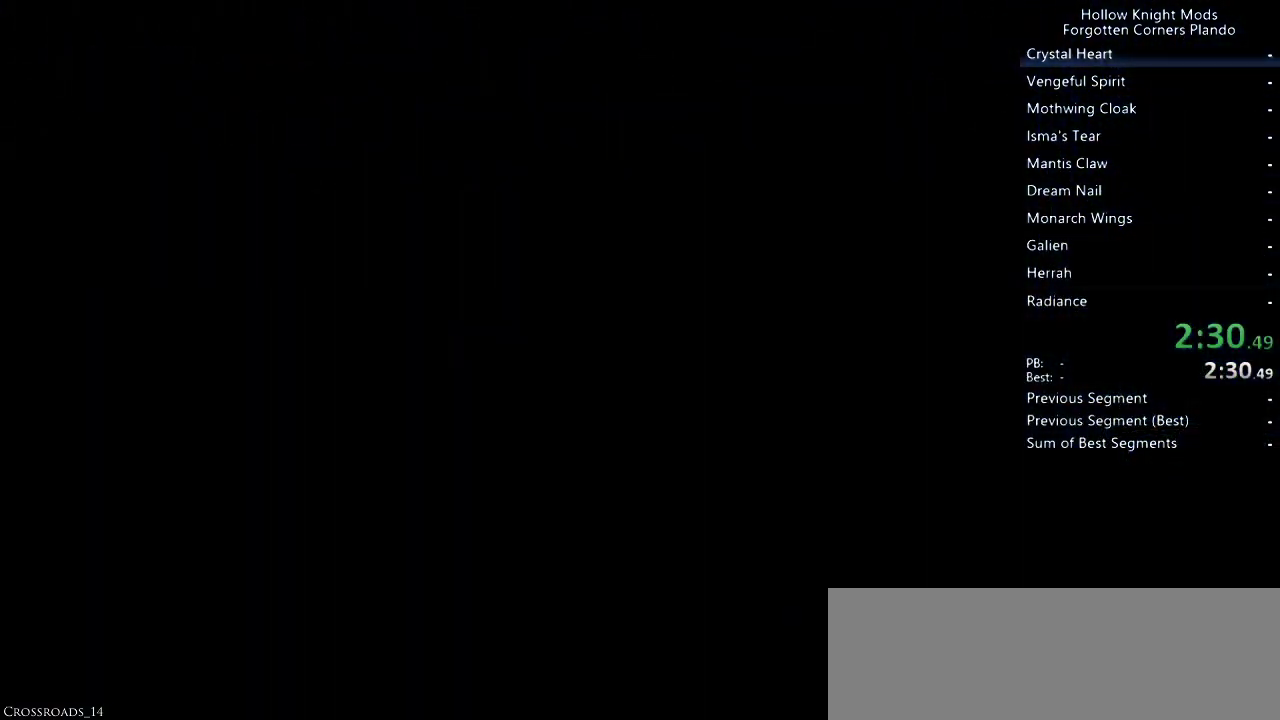
{"keys": ["right", "up"], "events": []}
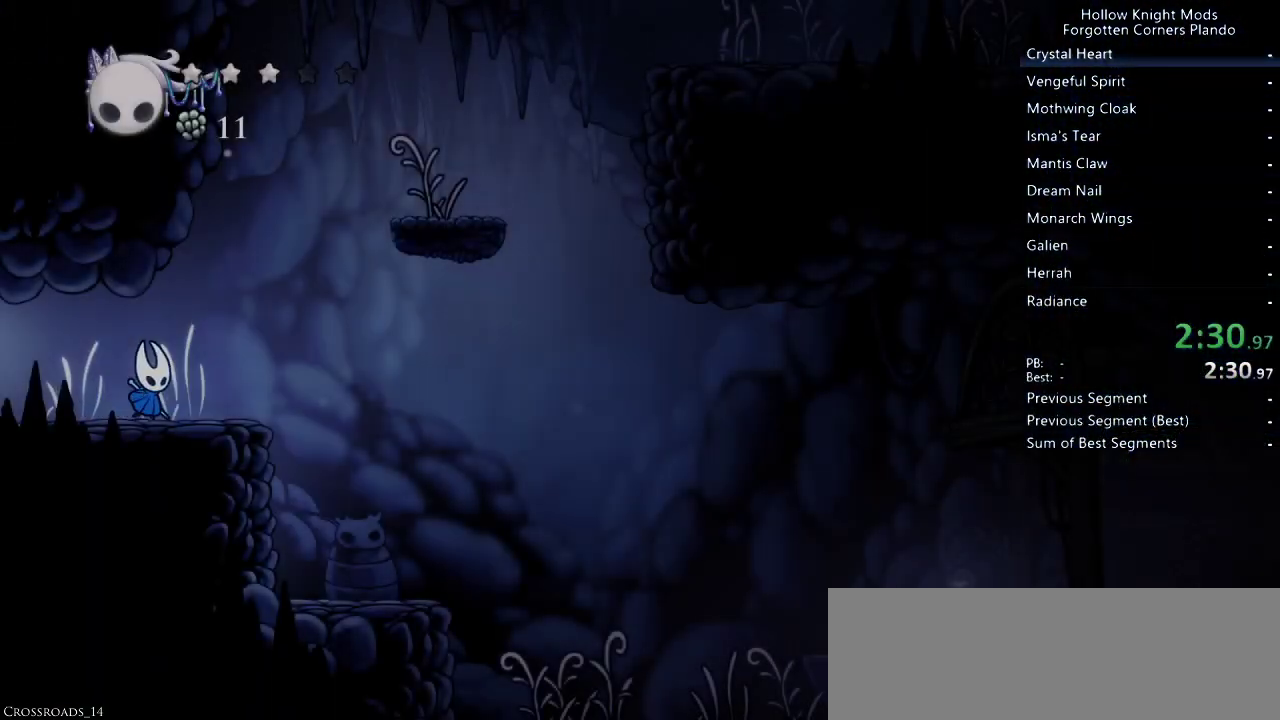
{"keys": ["right", "up"], "events": [[333, "nail", "down"], [467, "nail", "up"]]}
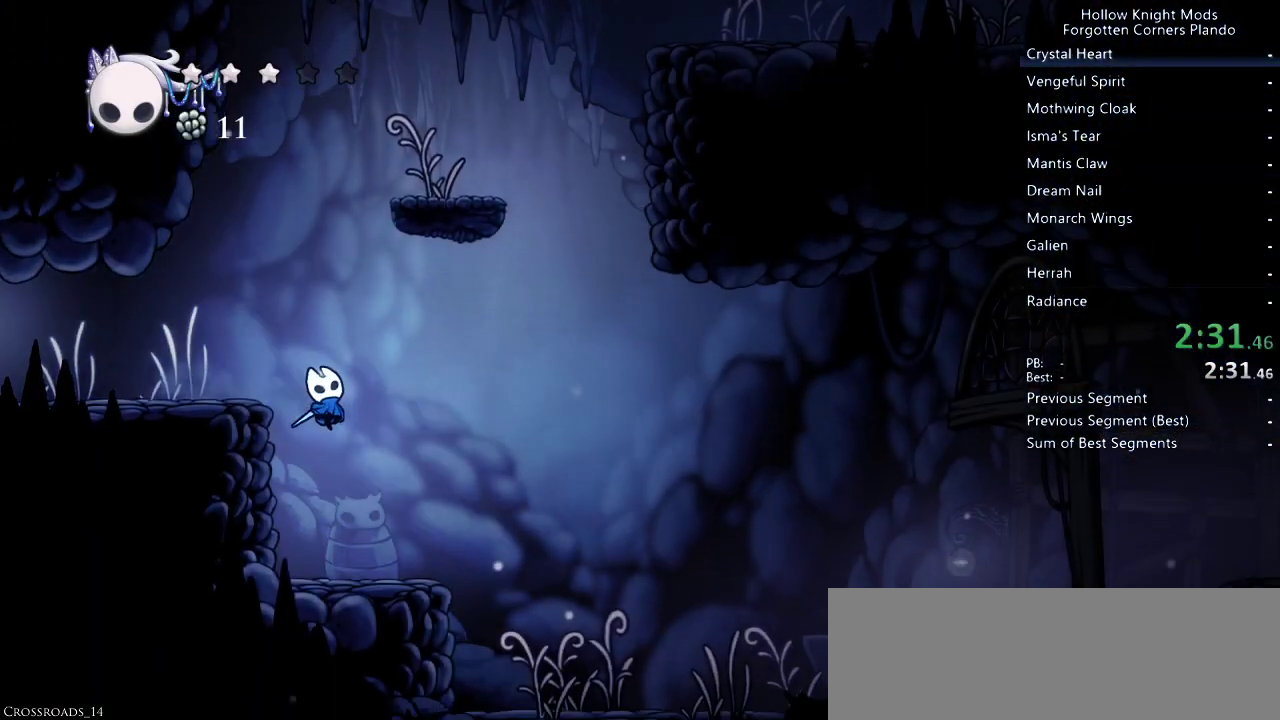
{"keys": ["right", "up"], "events": [[300, "nail", "down"], [433, "nail", "up"]]}
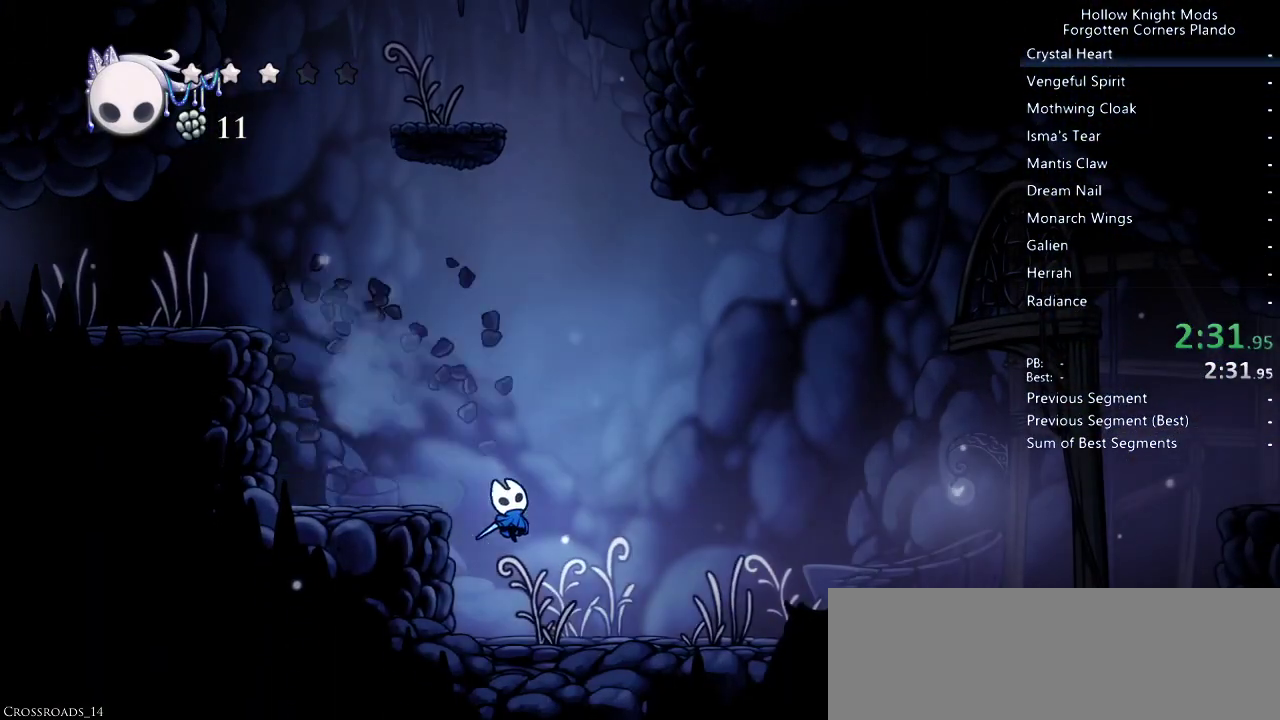
{"keys": ["right", "up"], "events": [[200, "nail", "down"], [333, "nail", "up"]]}
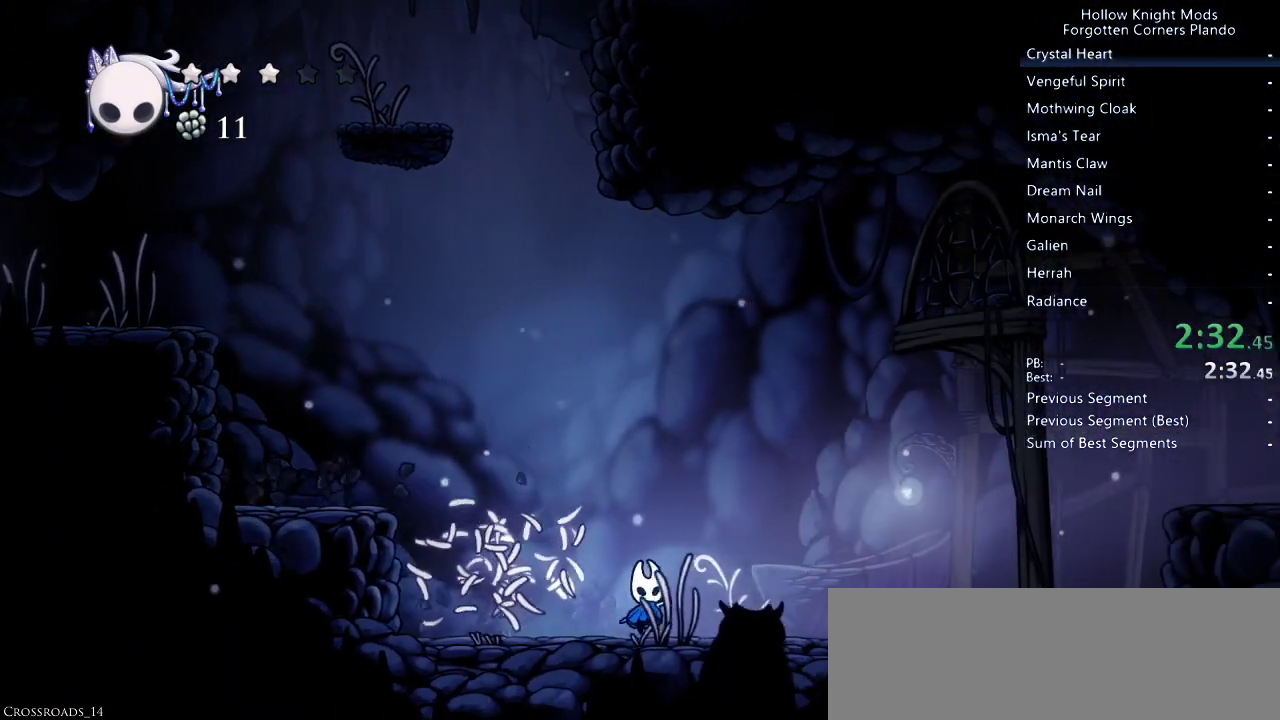
{"keys": ["right", "up"], "events": [[100, "nail", "down"], [233, "nail", "up"]]}
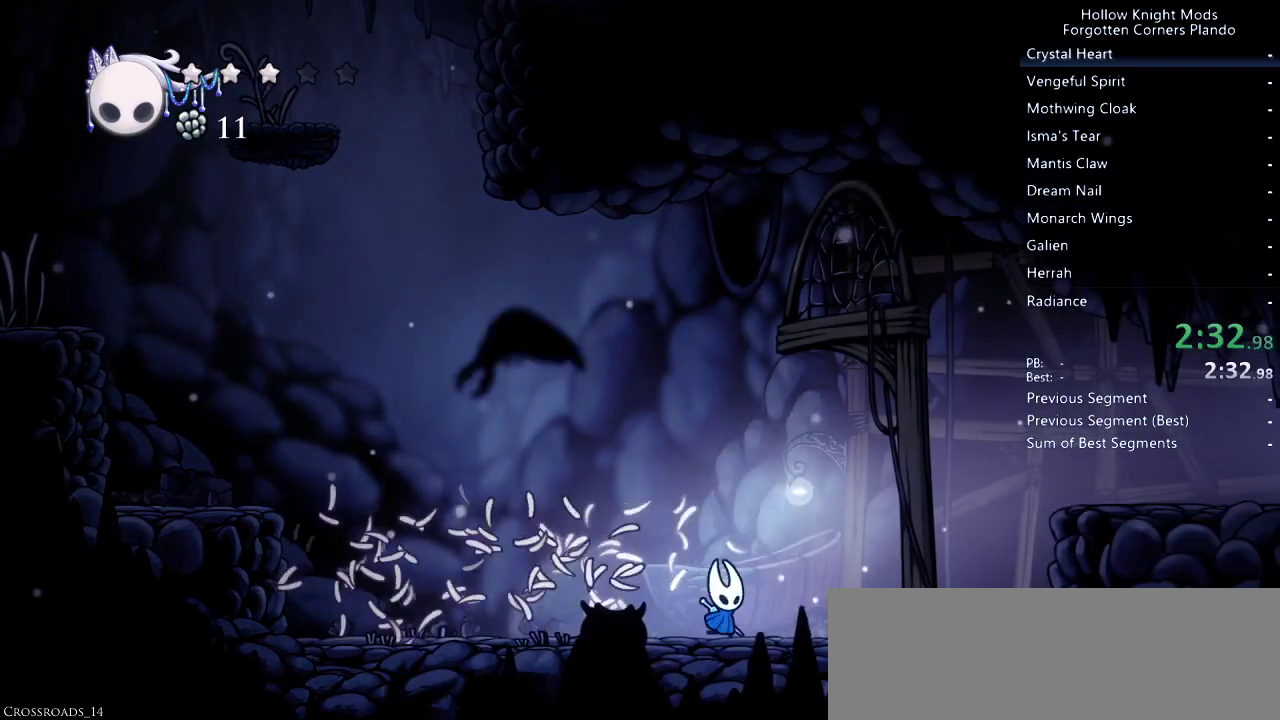
{"keys": ["jump", "right", "up"], "events": [[33, "nail", "down"], [167, "nail", "up"], [500, "jump", "down"]]}